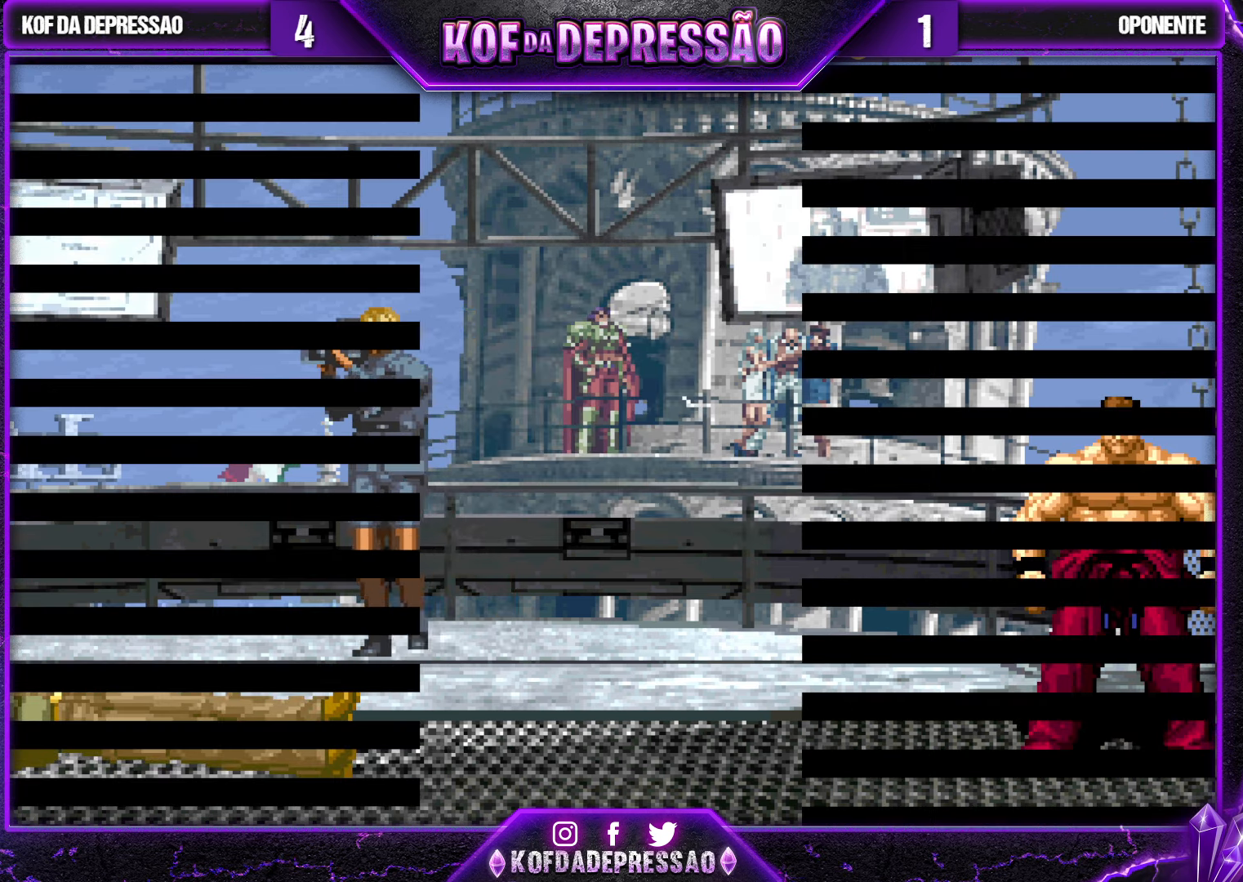
Gameplay with a controller (arcade stick); each line is a JSON object with the inputs held at the frame after it. "events" lists button and stick changes between this image and that frame as [ms after this image, input, new state], when the widget could be followed in between. Not read: L3 R3.
{"buttons": [], "left_stick": "center", "events": [[450, "CROSS", "down"], [500, "CROSS", "up"]]}
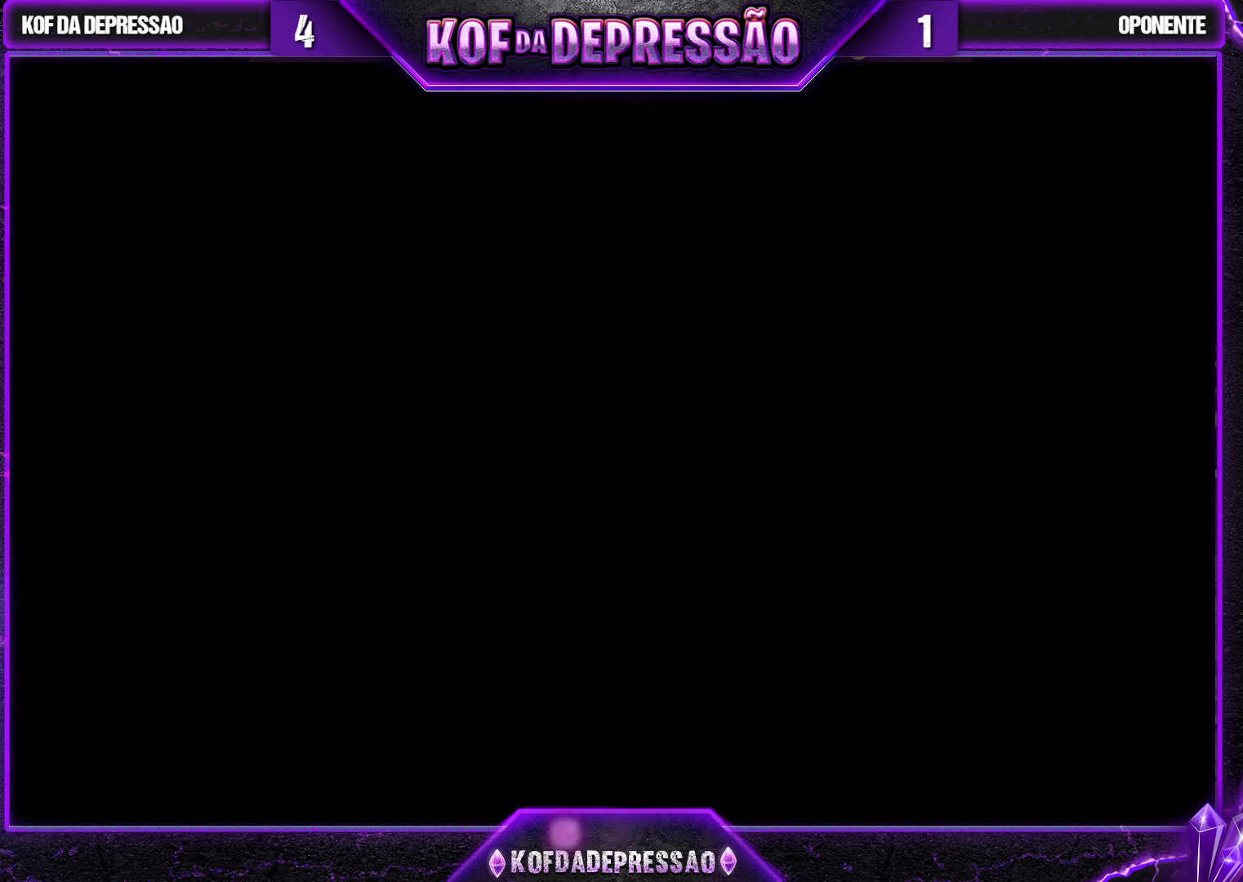
{"buttons": ["CROSS", "SQUARE"], "left_stick": "center", "events": [[234, "CROSS", "down"], [234, "SQUARE", "down"], [284, "CROSS", "up"], [284, "SQUARE", "up"], [500, "CROSS", "down"], [500, "SQUARE", "down"]]}
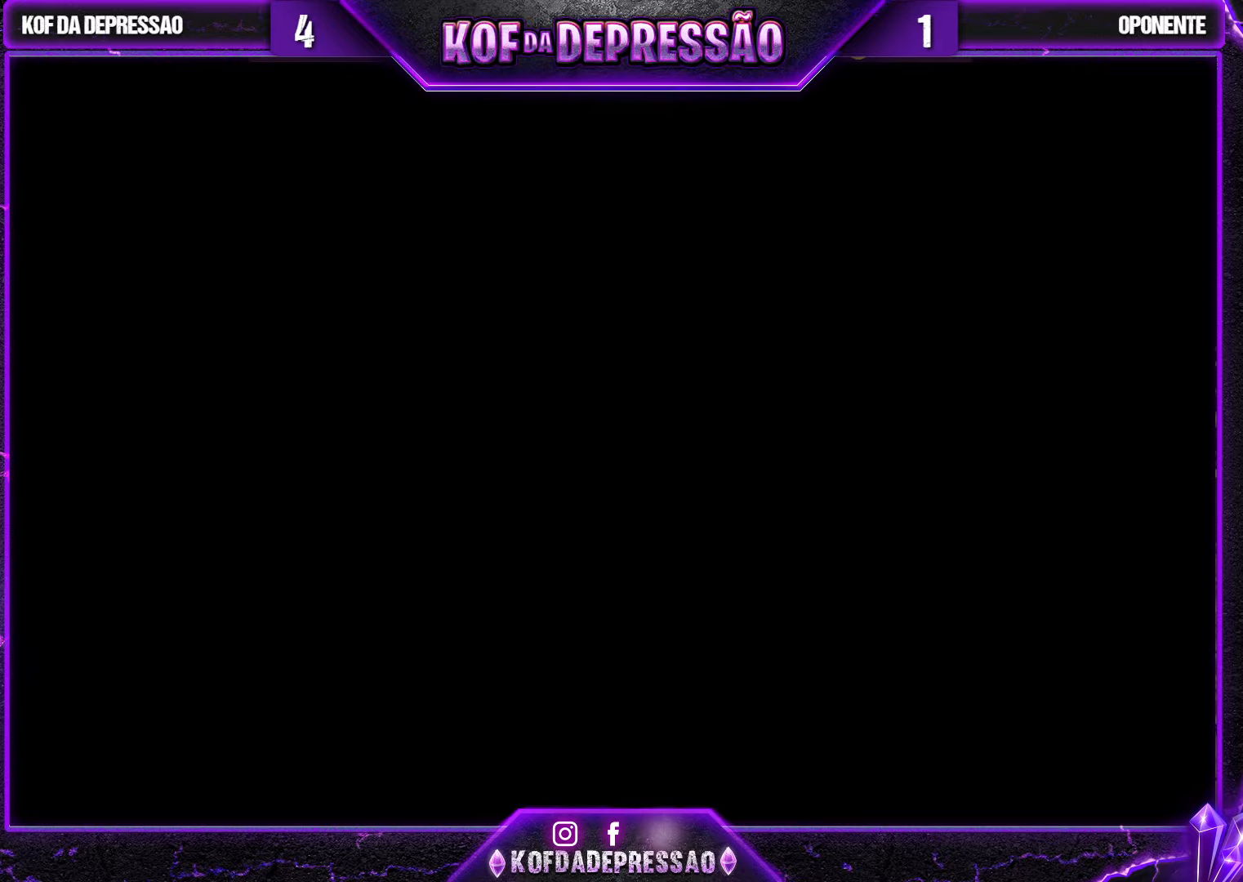
{"buttons": [], "left_stick": "center", "events": [[50, "CROSS", "up"], [50, "SQUARE", "up"], [266, "CROSS", "down"], [266, "SQUARE", "down"], [333, "CROSS", "up"], [333, "SQUARE", "up"]]}
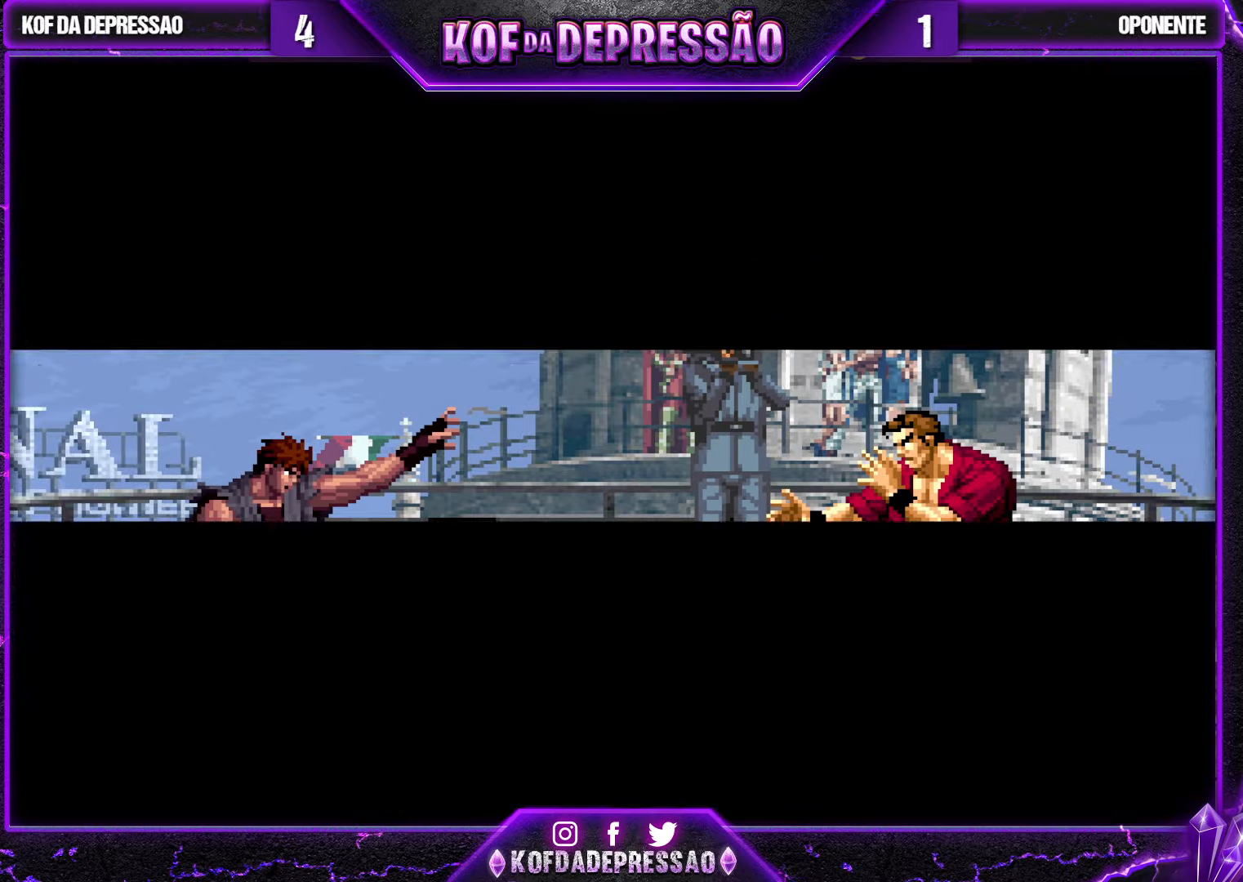
{"buttons": ["CROSS"], "left_stick": "center", "events": [[16, "CROSS", "down"], [16, "SQUARE", "down"], [66, "CROSS", "up"], [66, "SQUARE", "up"], [250, "CROSS", "down"], [250, "SQUARE", "down"], [316, "CROSS", "up"], [316, "SQUARE", "up"], [500, "CROSS", "down"]]}
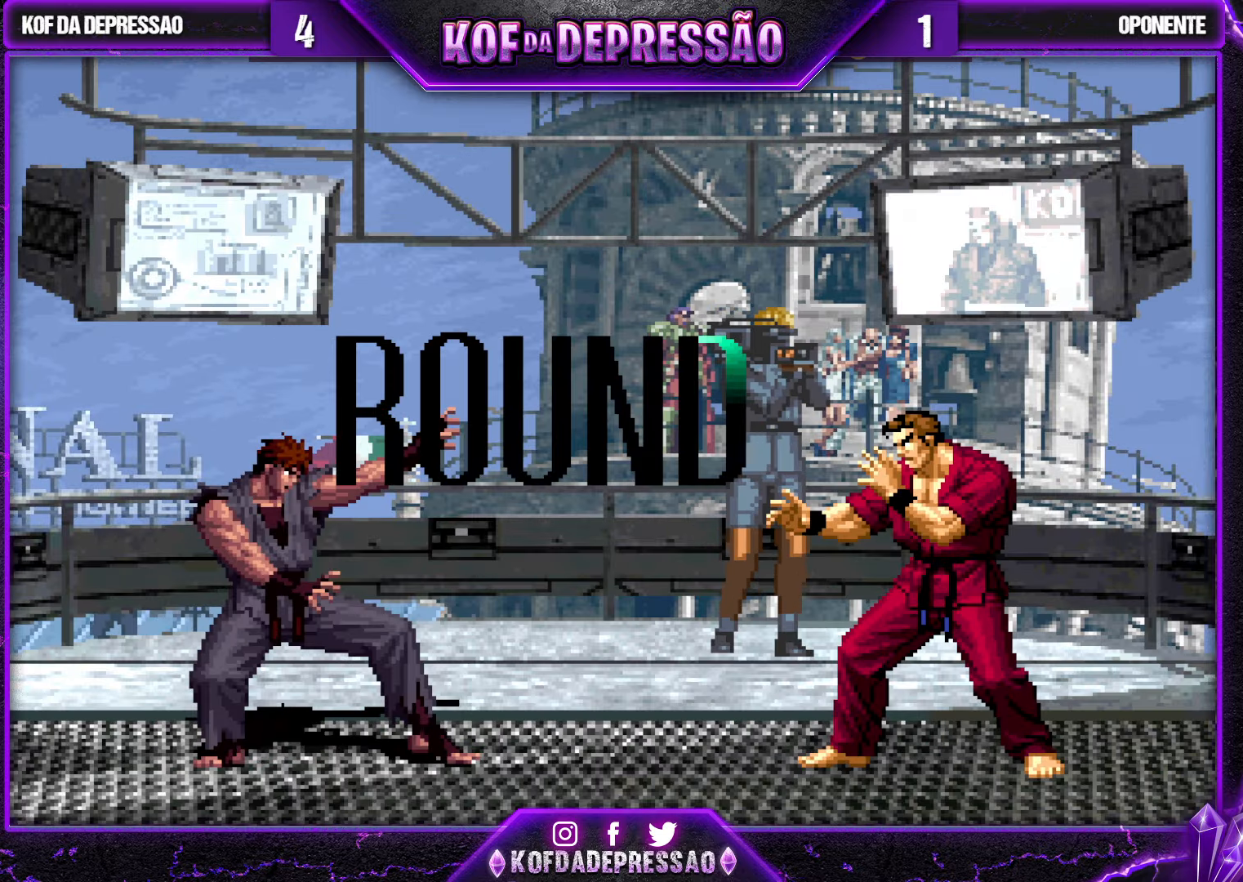
{"buttons": [], "left_stick": "center", "events": [[16, "SQUARE", "down"], [83, "CROSS", "up"], [83, "SQUARE", "up"], [250, "CROSS", "down"], [250, "SQUARE", "down"], [350, "CROSS", "up"], [350, "SQUARE", "up"]]}
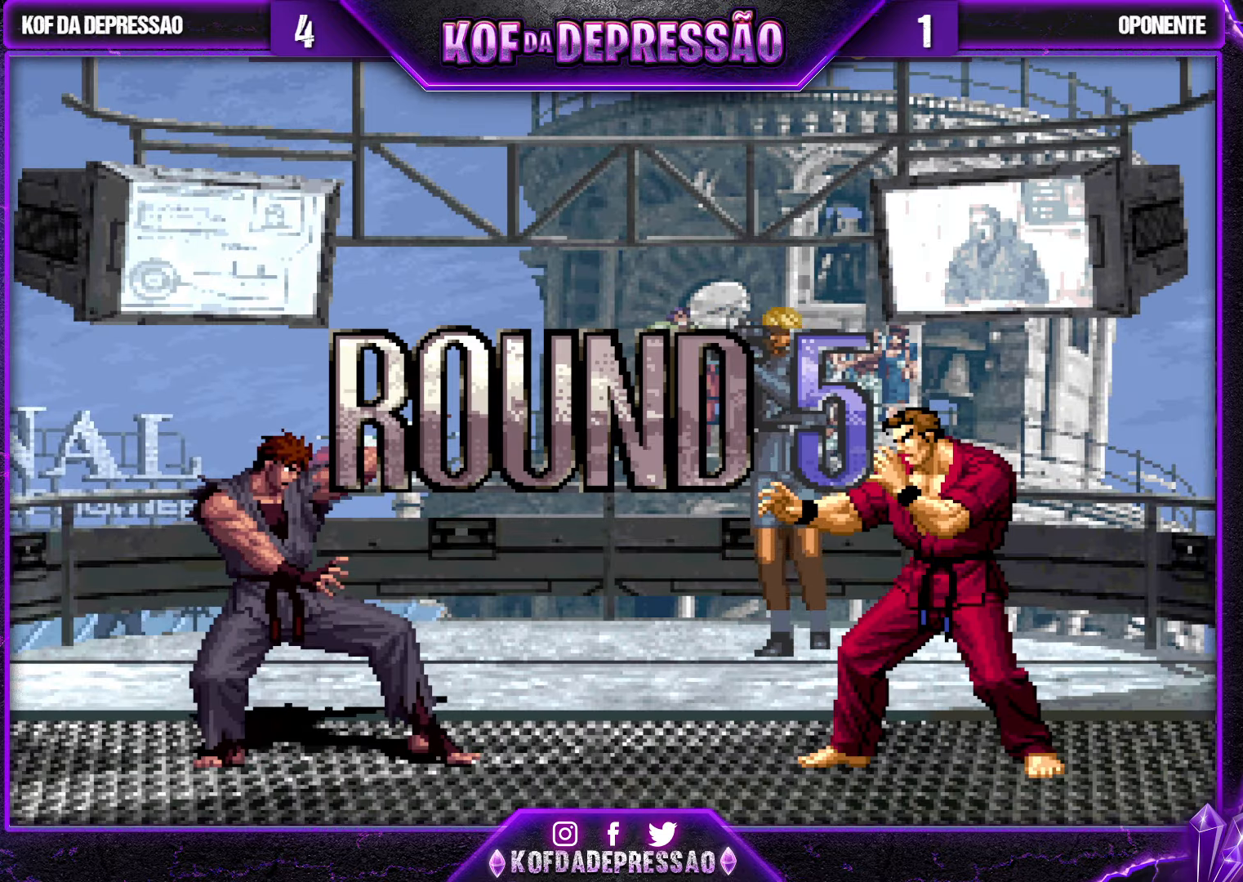
{"buttons": [], "left_stick": "center", "events": [[150, "TRIANGLE", "down"], [166, "SQUARE", "down"], [233, "SQUARE", "up"], [233, "TRIANGLE", "up"], [416, "CROSS", "down"], [416, "R1", "down"], [416, "SQUARE", "down"], [416, "TRIANGLE", "down"], [450, "R1", "up"], [450, "SQUARE", "up"], [466, "CROSS", "up"], [466, "TRIANGLE", "up"]]}
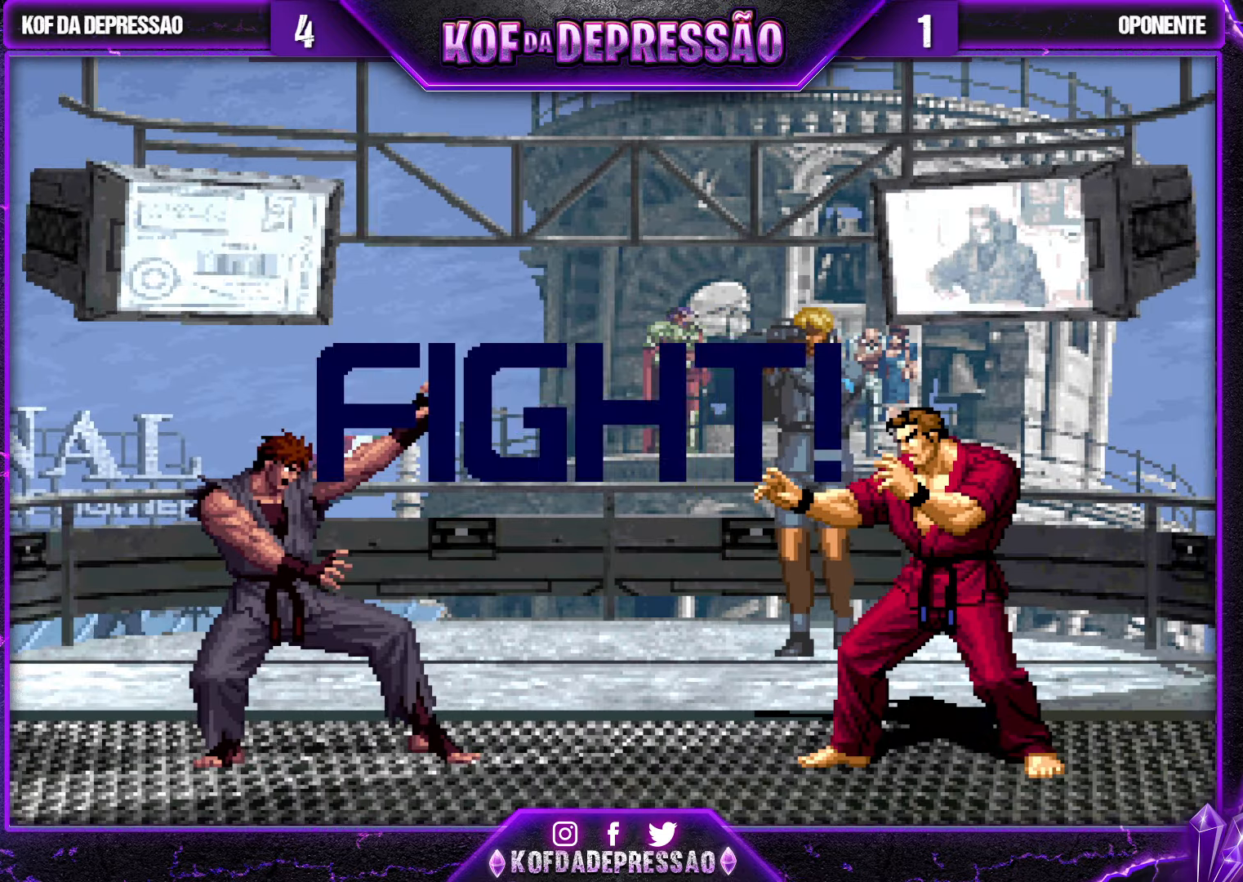
{"buttons": [], "left_stick": "center", "events": [[16, "CROSS", "down"], [33, "R1", "down"], [33, "SQUARE", "down"], [33, "TRIANGLE", "down"], [83, "R1", "up"], [116, "SQUARE", "up"], [116, "TRIANGLE", "up"], [150, "R1", "down"], [150, "SQUARE", "down"], [150, "TRIANGLE", "down"], [300, "CROSS", "up"], [333, "R1", "up"], [333, "SQUARE", "up"], [383, "TRIANGLE", "up"], [433, "left_stick", "left"], [500, "left_stick", "center"]]}
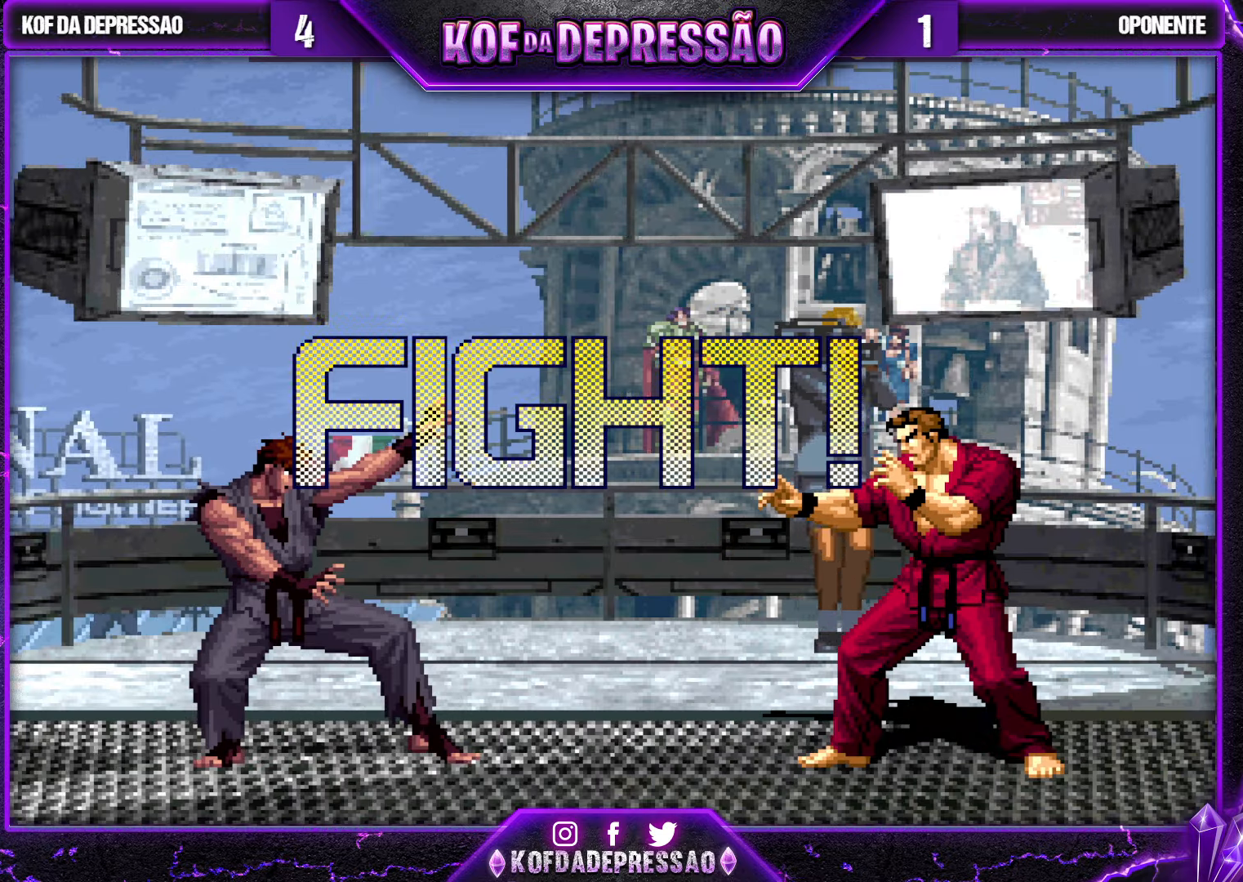
{"buttons": ["TRIANGLE"], "left_stick": "right", "events": [[66, "left_stick", "left"], [366, "left_stick", "down"], [450, "TRIANGLE", "down"], [450, "left_stick", "right"]]}
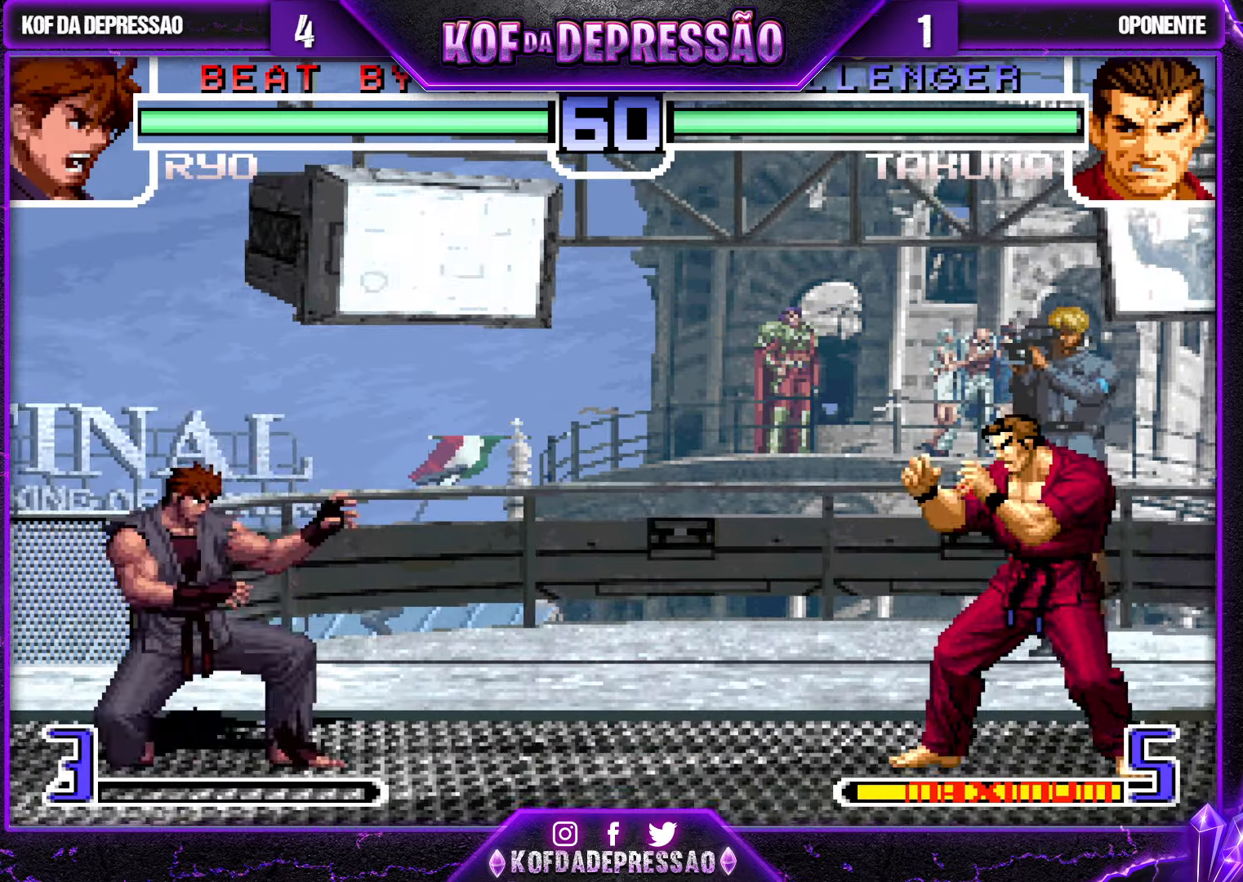
{"buttons": [], "left_stick": "center", "events": [[16, "left_stick", "center"], [83, "TRIANGLE", "up"]]}
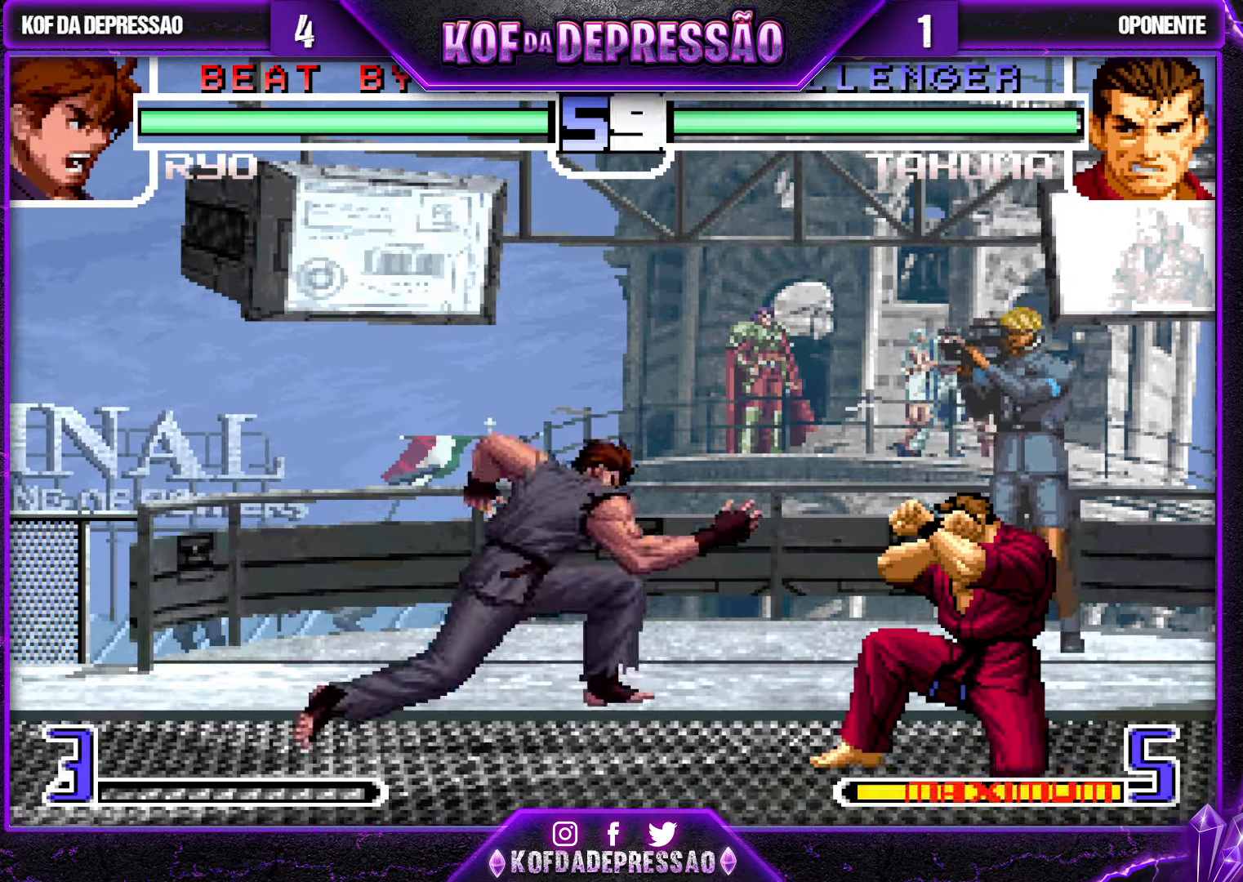
{"buttons": [], "left_stick": "down-left", "events": [[216, "left_stick", "down-left"]]}
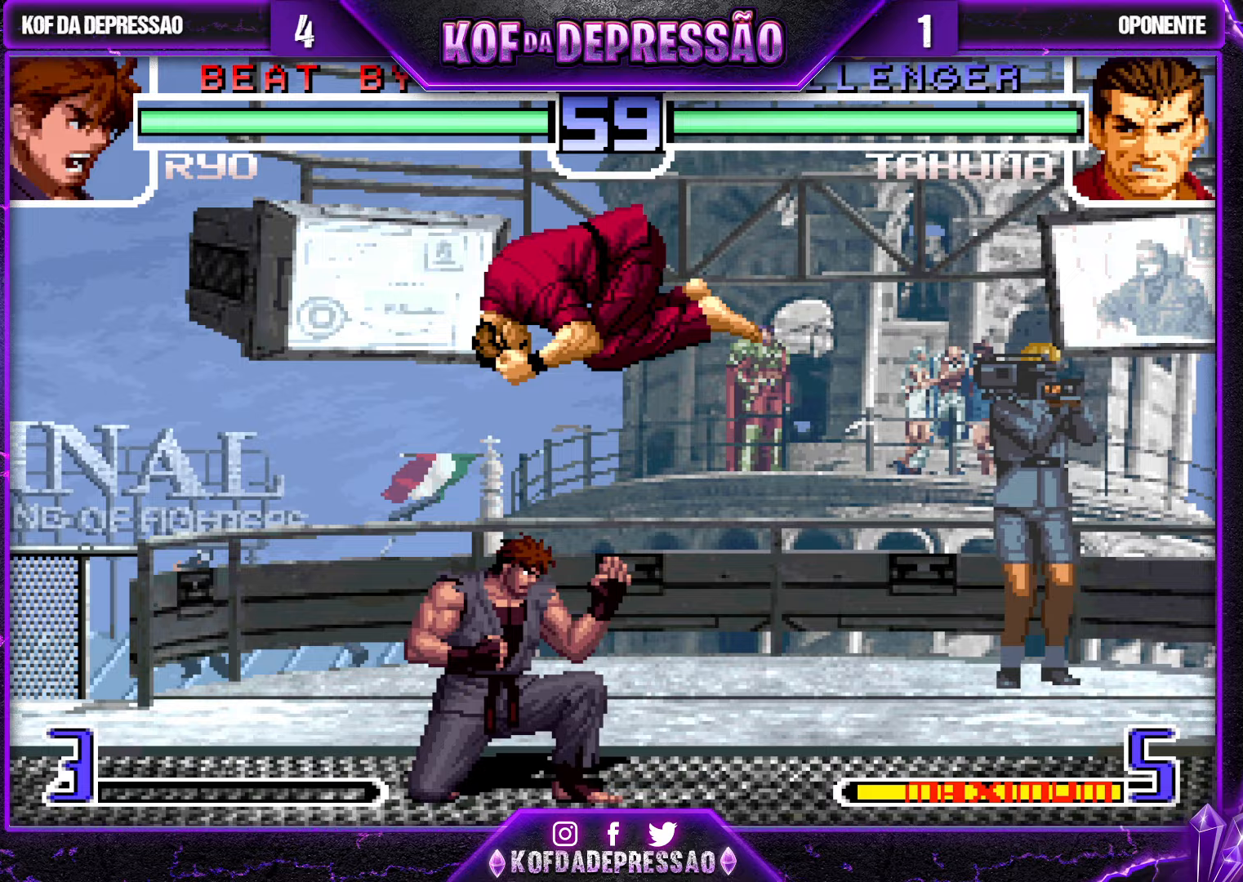
{"buttons": [], "left_stick": "down-right", "events": [[67, "left_stick", "center"], [117, "left_stick", "right"], [200, "R1", "down"], [283, "left_stick", "down"], [350, "R1", "up"], [467, "left_stick", "down-right"]]}
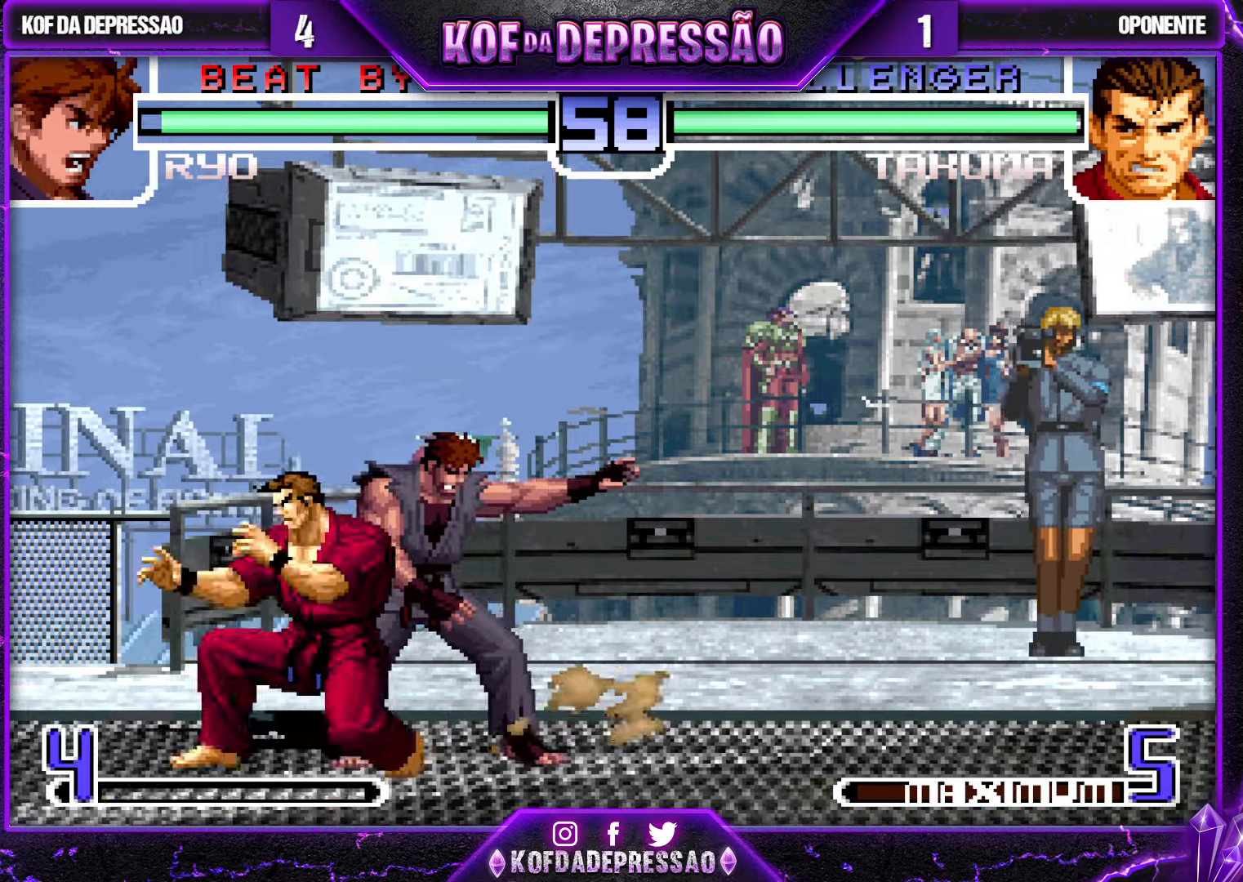
{"buttons": ["SQUARE", "TRIANGLE"], "left_stick": "center", "events": [[433, "left_stick", "center"], [450, "SQUARE", "down"], [450, "TRIANGLE", "down"]]}
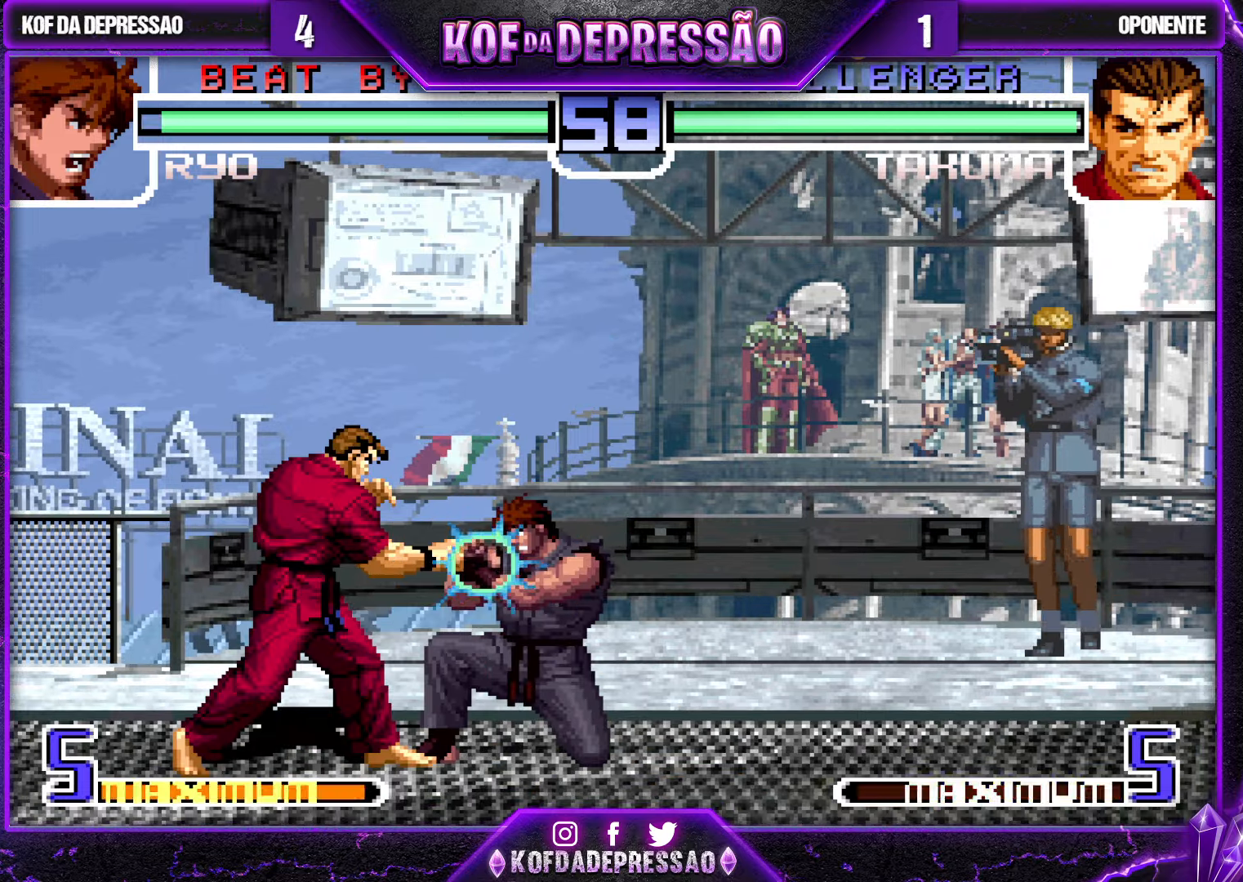
{"buttons": [], "left_stick": "center", "events": [[67, "SQUARE", "up"], [67, "TRIANGLE", "up"]]}
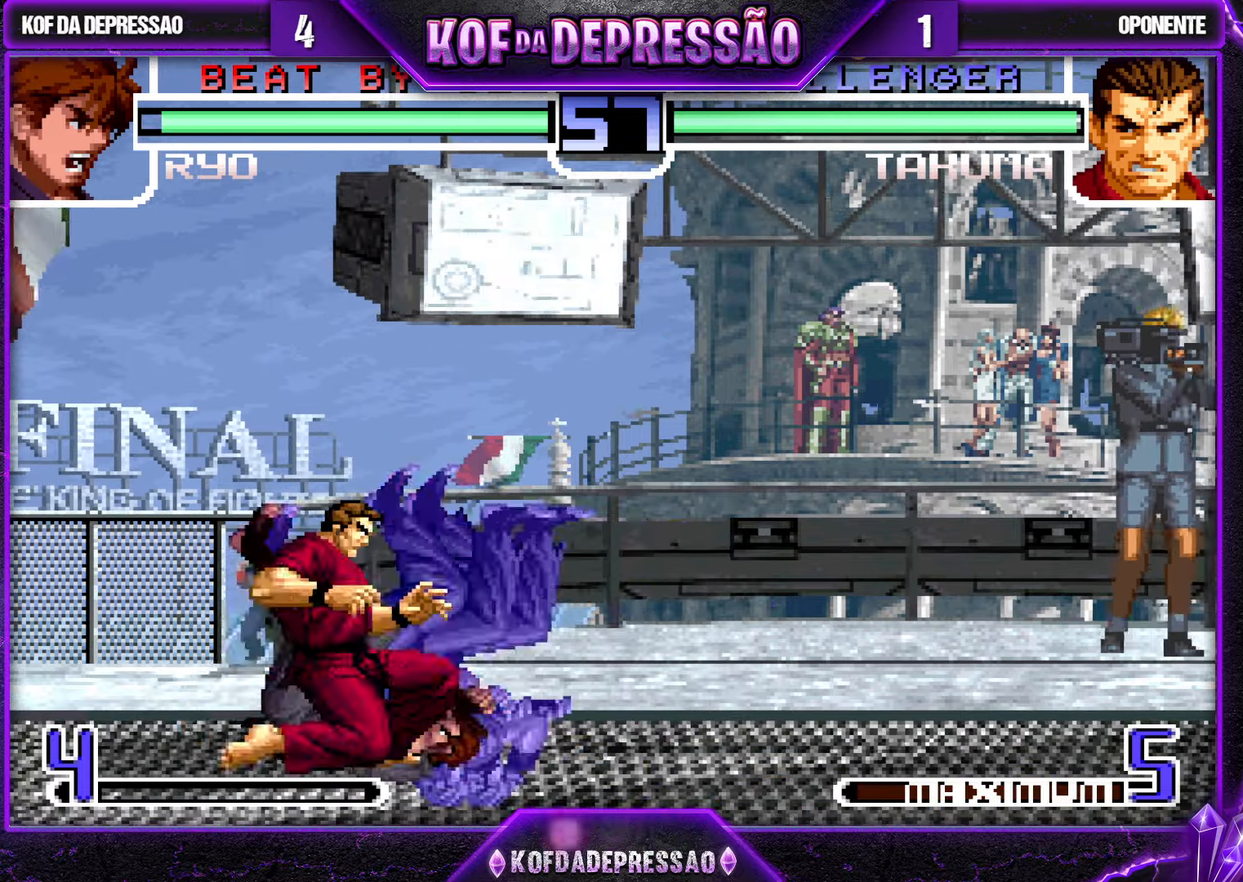
{"buttons": ["SQUARE"], "left_stick": "right", "events": [[50, "left_stick", "down"], [100, "R1", "down"], [217, "left_stick", "down-left"], [233, "R1", "up"], [383, "left_stick", "right"], [433, "SQUARE", "down"]]}
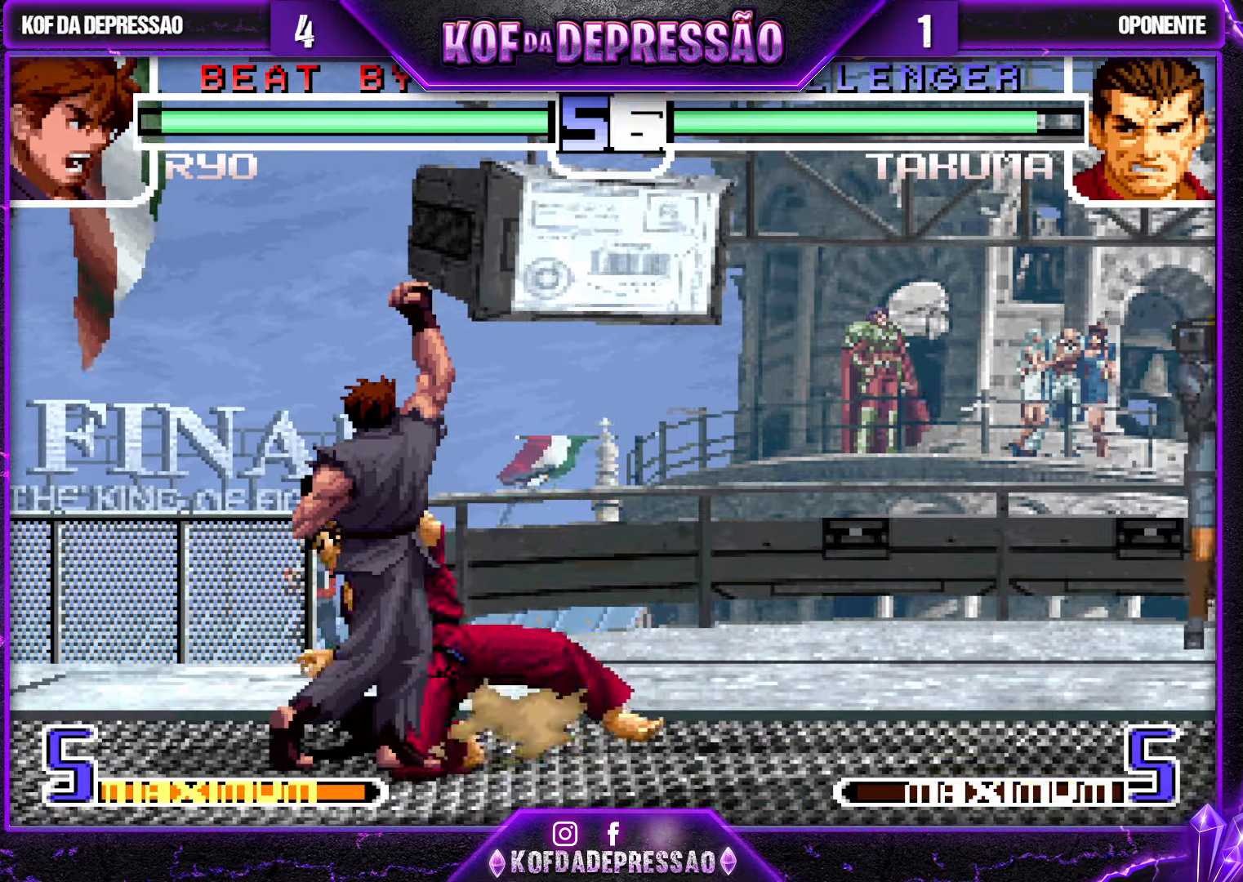
{"buttons": [], "left_stick": "up-right", "events": [[17, "left_stick", "center"], [33, "SQUARE", "up"], [300, "left_stick", "down-right"], [383, "left_stick", "up-right"]]}
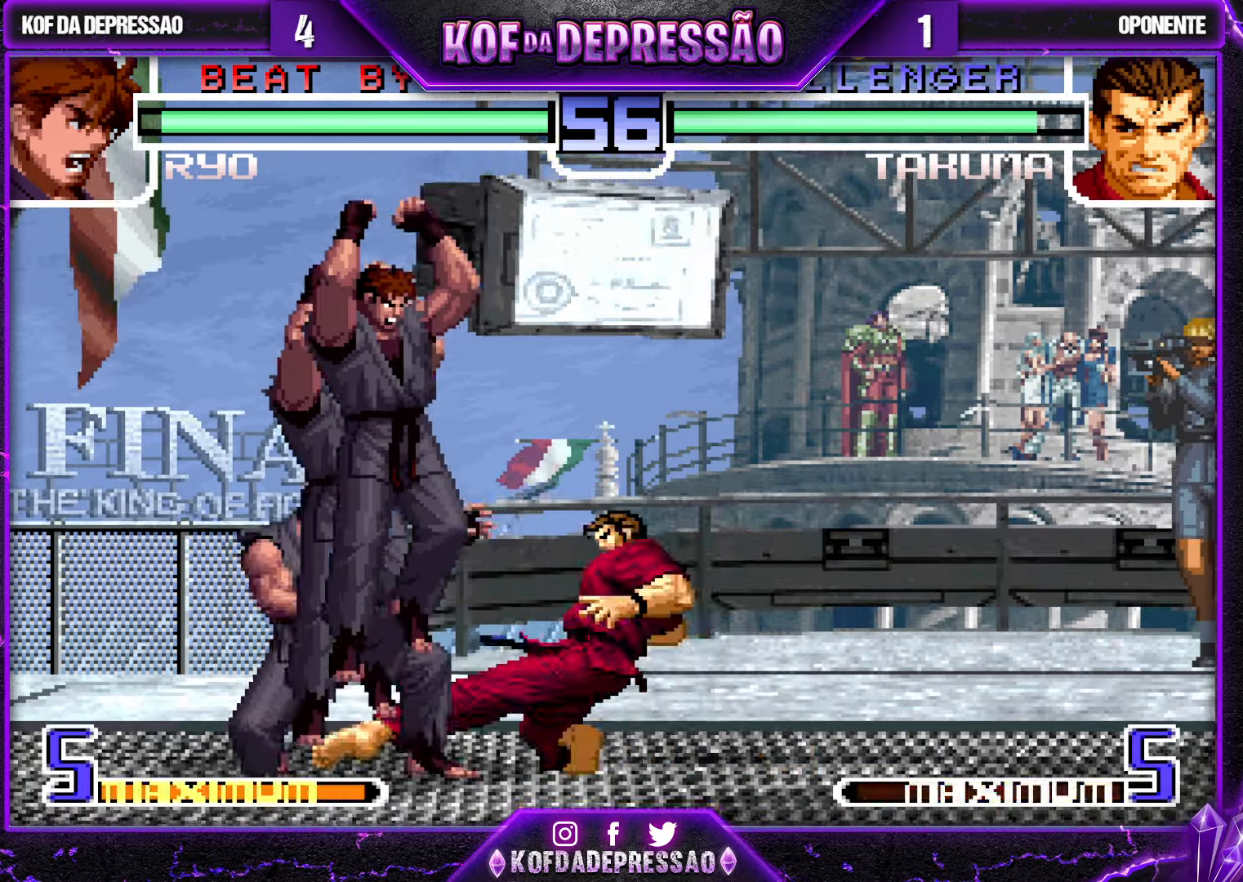
{"buttons": [], "left_stick": "left", "events": [[267, "R1", "down"], [267, "left_stick", "center"], [417, "R1", "up"], [483, "left_stick", "left"]]}
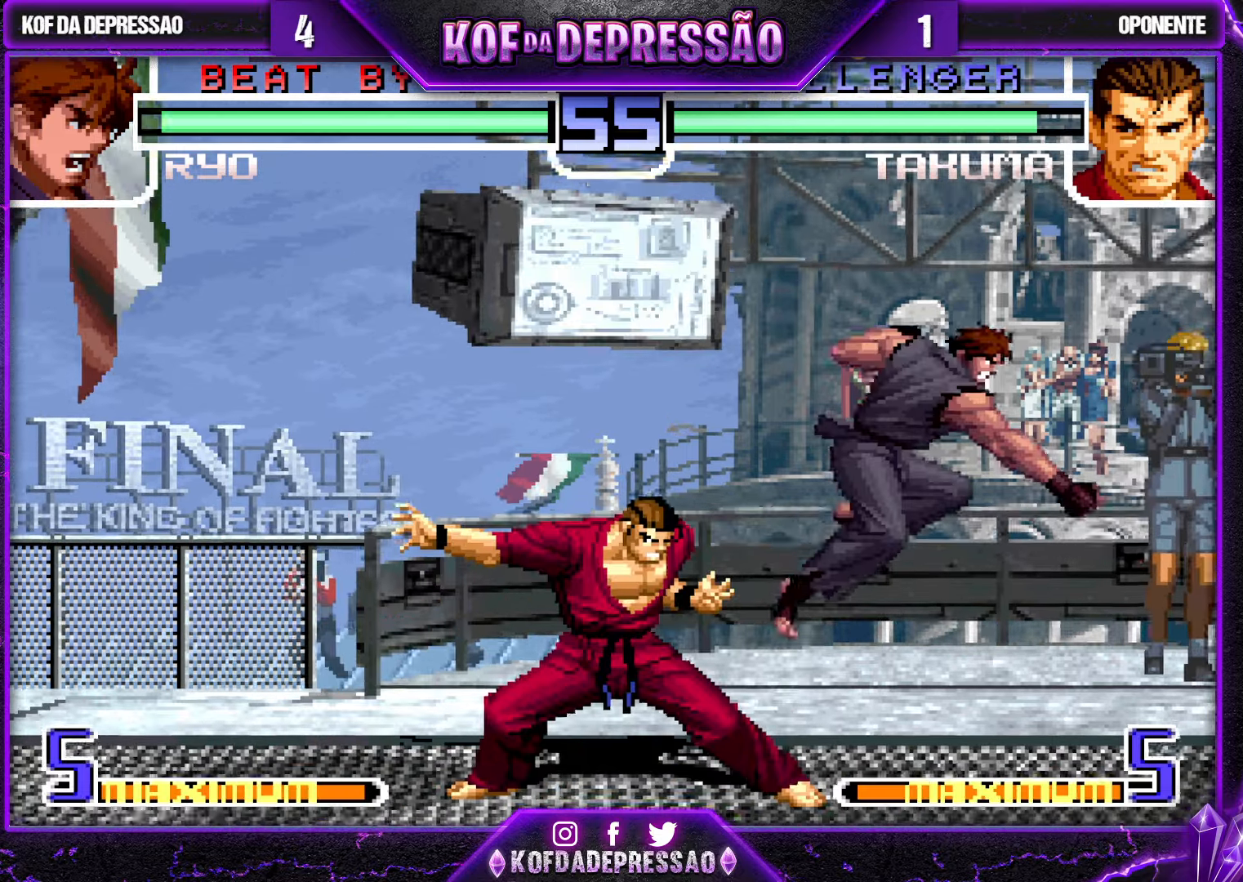
{"buttons": [], "left_stick": "center", "events": [[50, "SQUARE", "down"], [133, "SQUARE", "up"], [383, "R1", "down"], [383, "TRIANGLE", "down"], [450, "TRIANGLE", "up"], [467, "R1", "up"], [467, "left_stick", "center"]]}
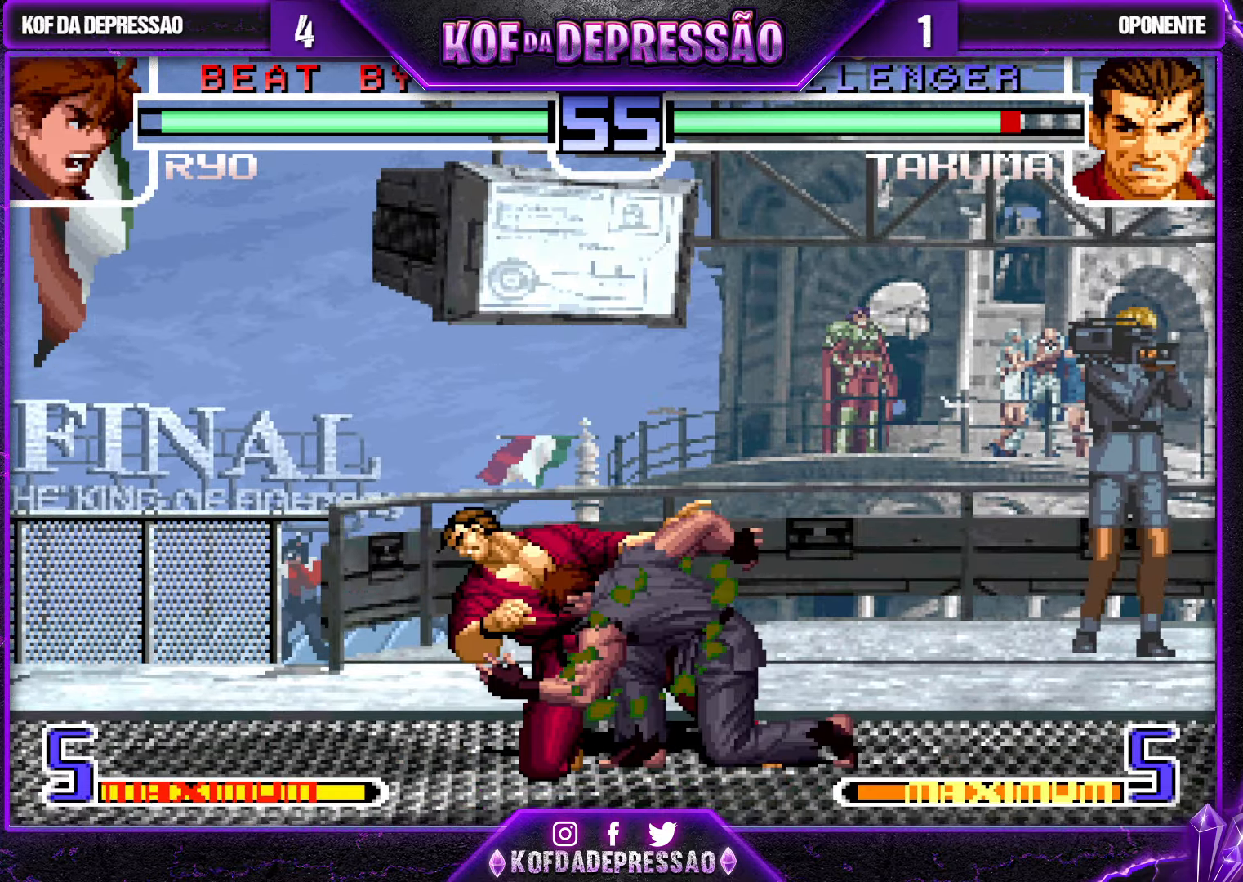
{"buttons": [], "left_stick": "up-left", "events": [[17, "left_stick", "left"], [200, "R1", "down"], [317, "R1", "up"], [317, "left_stick", "right"], [483, "left_stick", "up-left"]]}
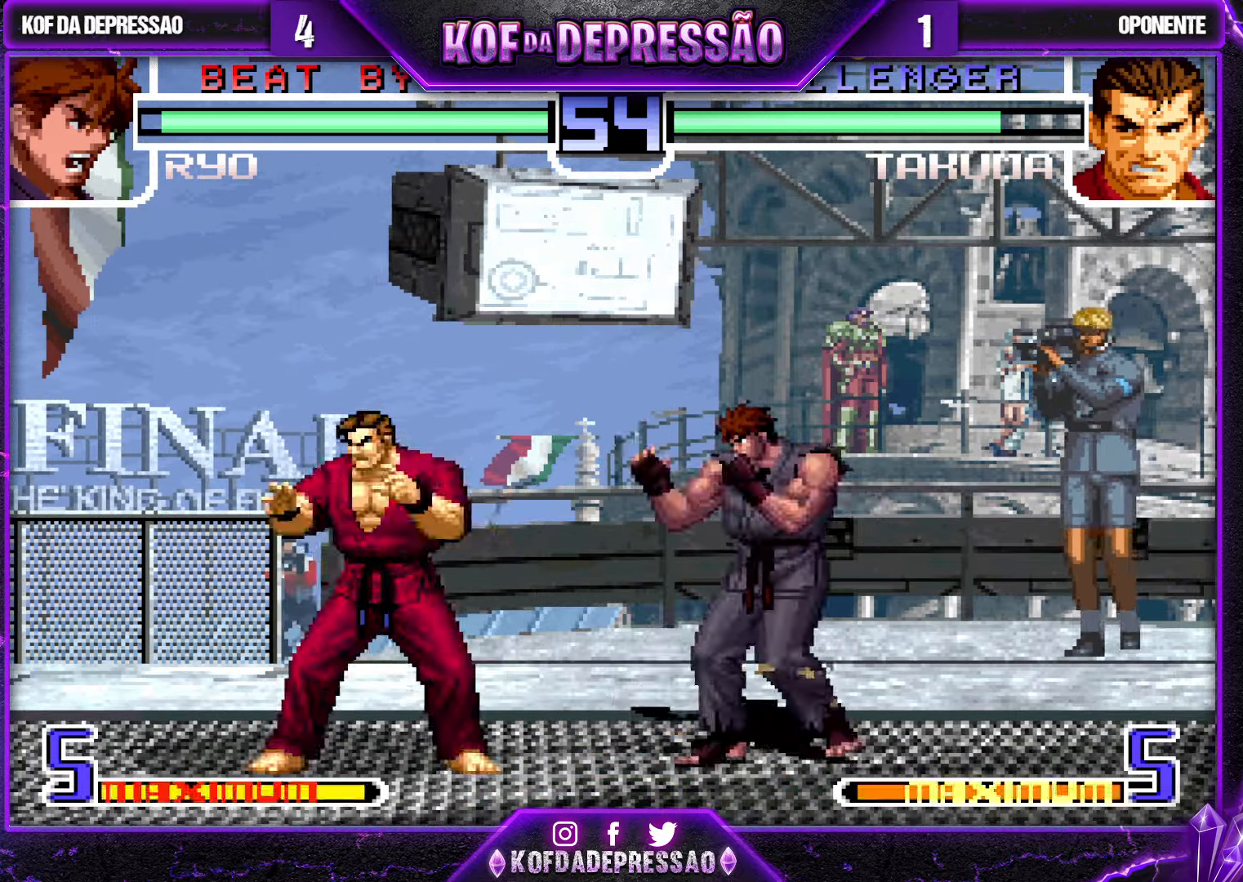
{"buttons": ["R1"], "left_stick": "center", "events": [[317, "left_stick", "center"], [434, "R1", "down"]]}
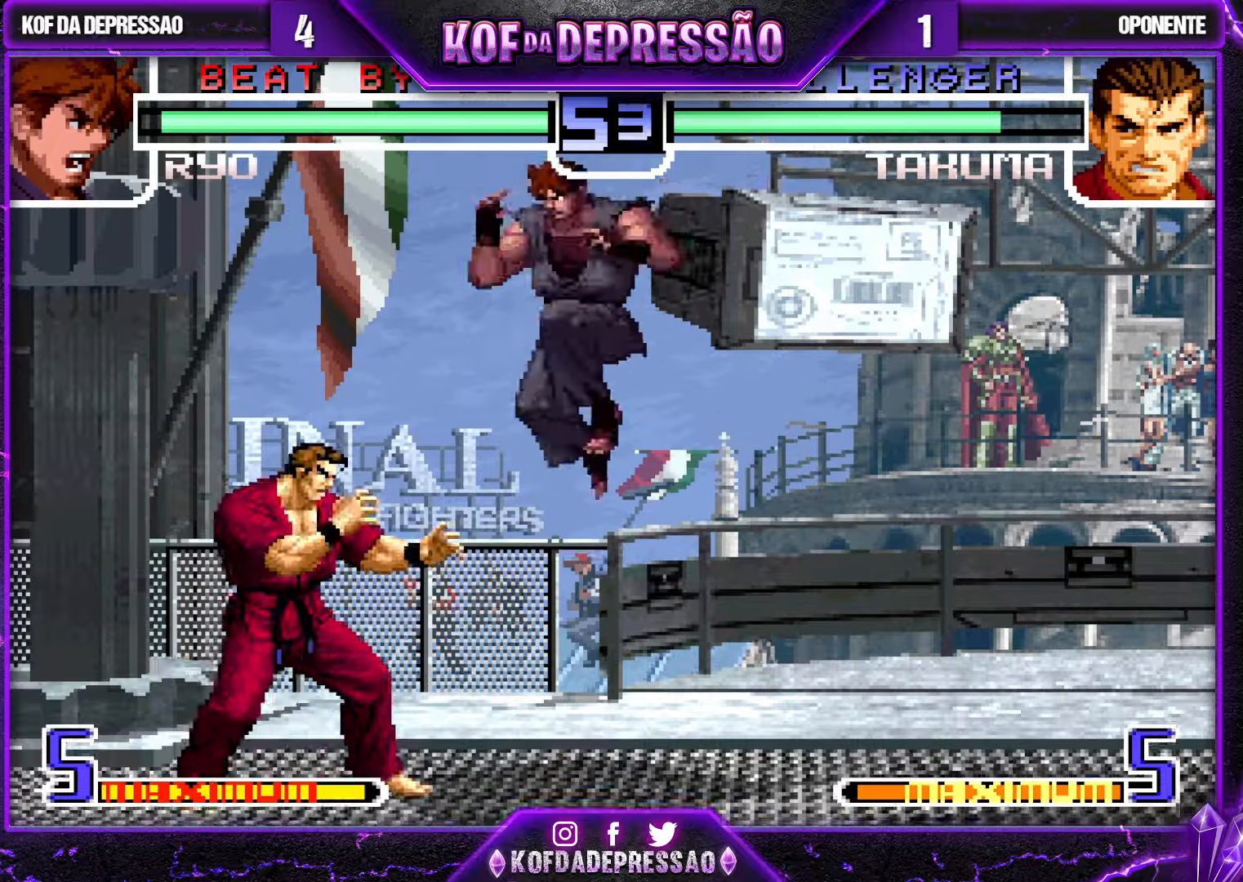
{"buttons": [], "left_stick": "center", "events": [[50, "R1", "up"], [167, "left_stick", "down-right"], [384, "left_stick", "up-left"], [450, "left_stick", "center"]]}
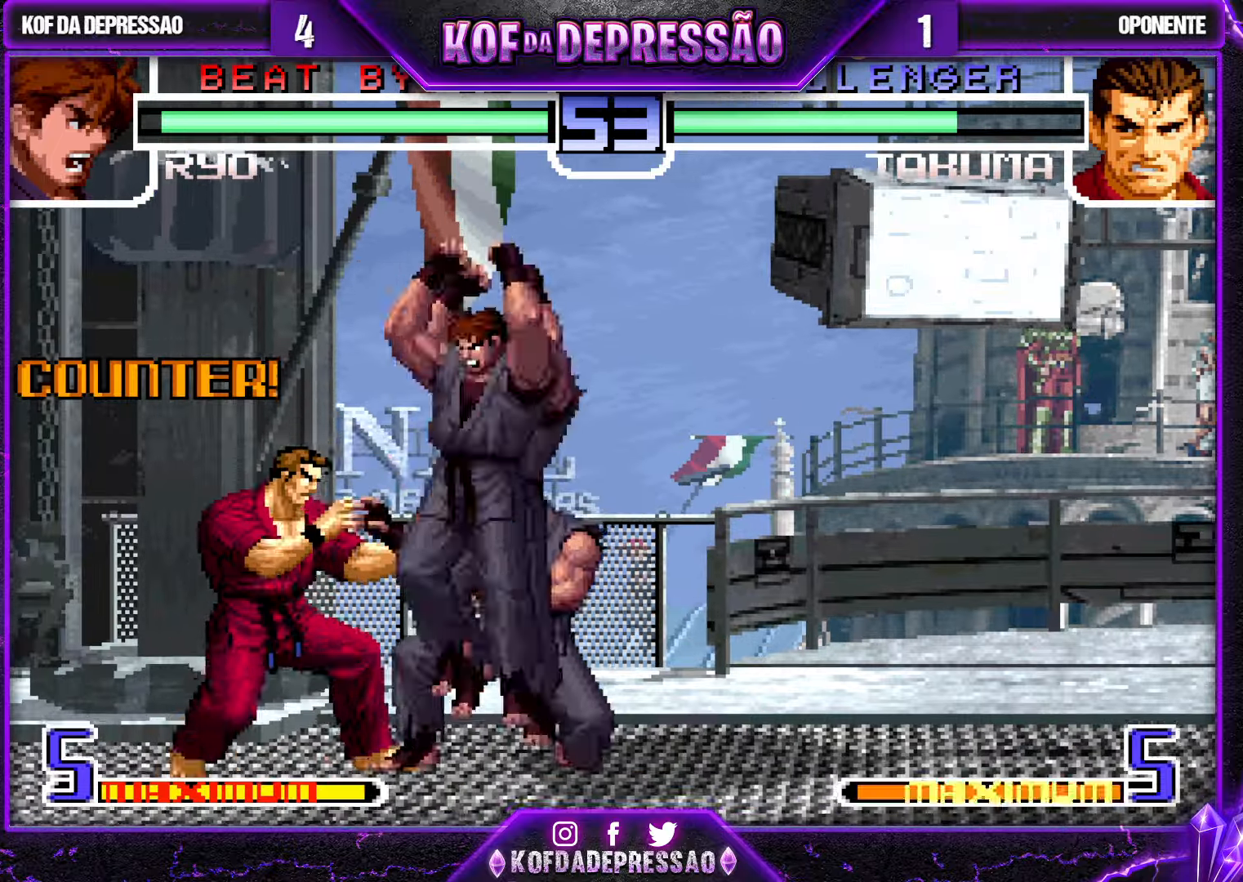
{"buttons": [], "left_stick": "down-right", "events": [[150, "R1", "down"], [284, "R1", "up"], [350, "left_stick", "down-left"], [384, "R1", "down"], [467, "R1", "up"], [484, "left_stick", "down-right"]]}
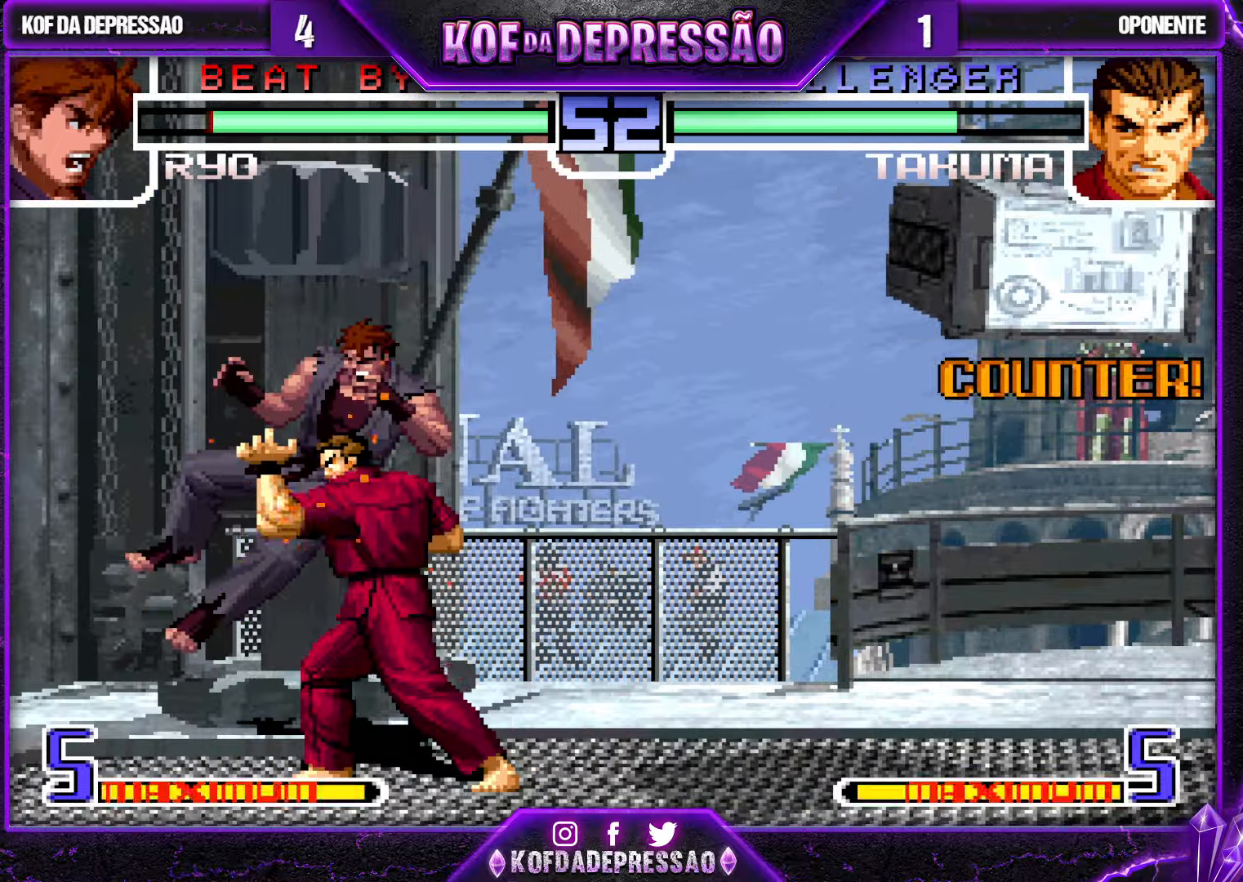
{"buttons": [], "left_stick": "up-right", "events": [[84, "SQUARE", "down"], [117, "left_stick", "center"], [200, "SQUARE", "up"], [334, "left_stick", "down"], [467, "left_stick", "up-right"]]}
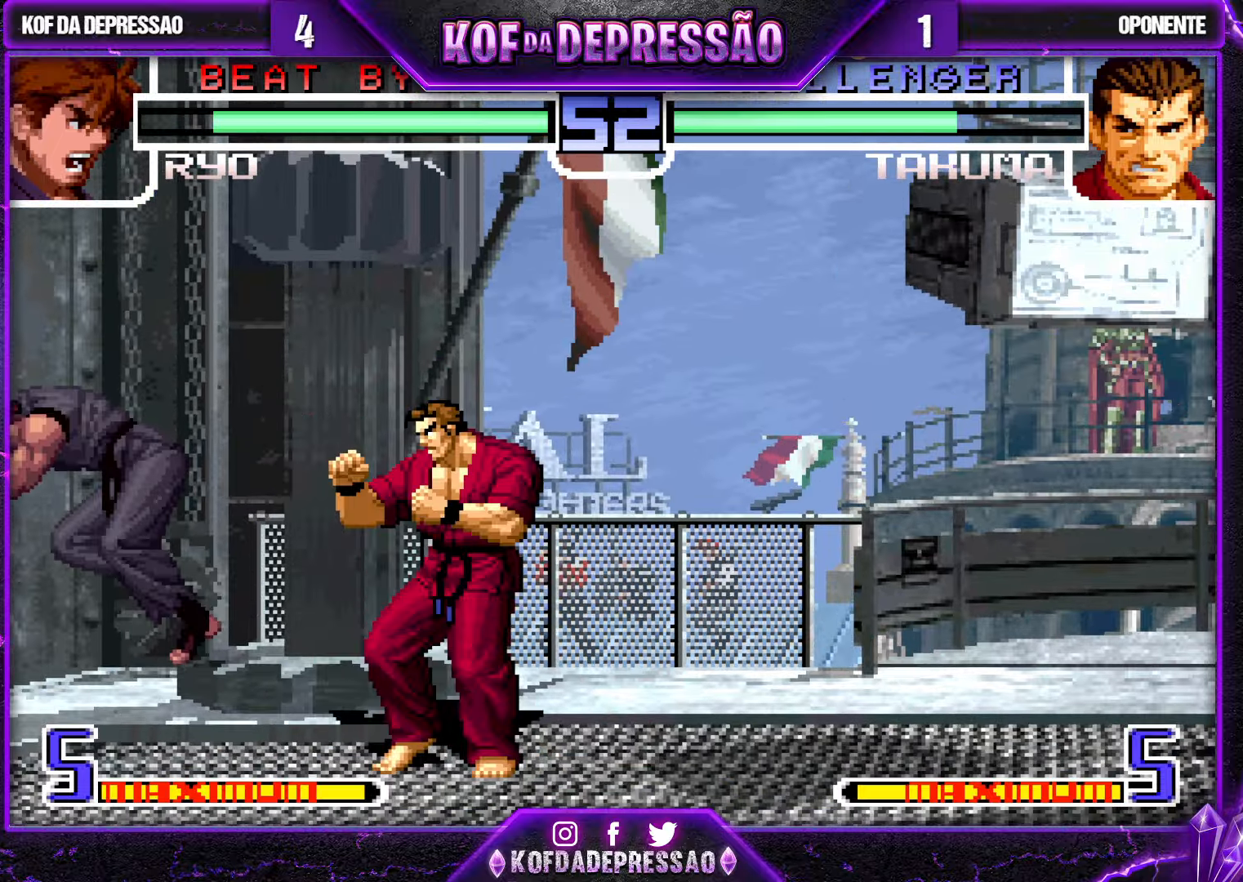
{"buttons": [], "left_stick": "center", "events": [[67, "CROSS", "down"], [67, "R1", "down"], [184, "CROSS", "up"], [184, "R1", "up"], [450, "left_stick", "center"]]}
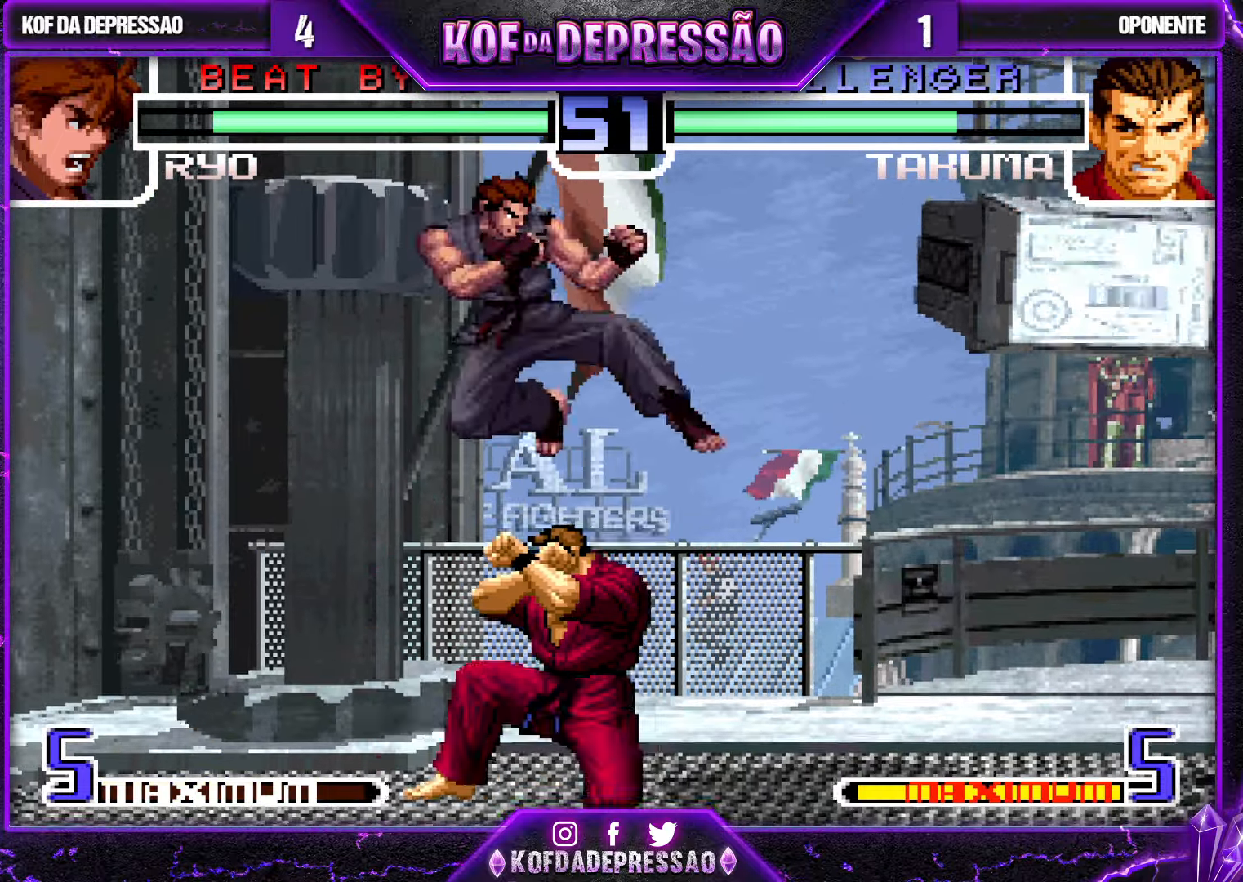
{"buttons": [], "left_stick": "down-right", "events": [[134, "left_stick", "down-right"]]}
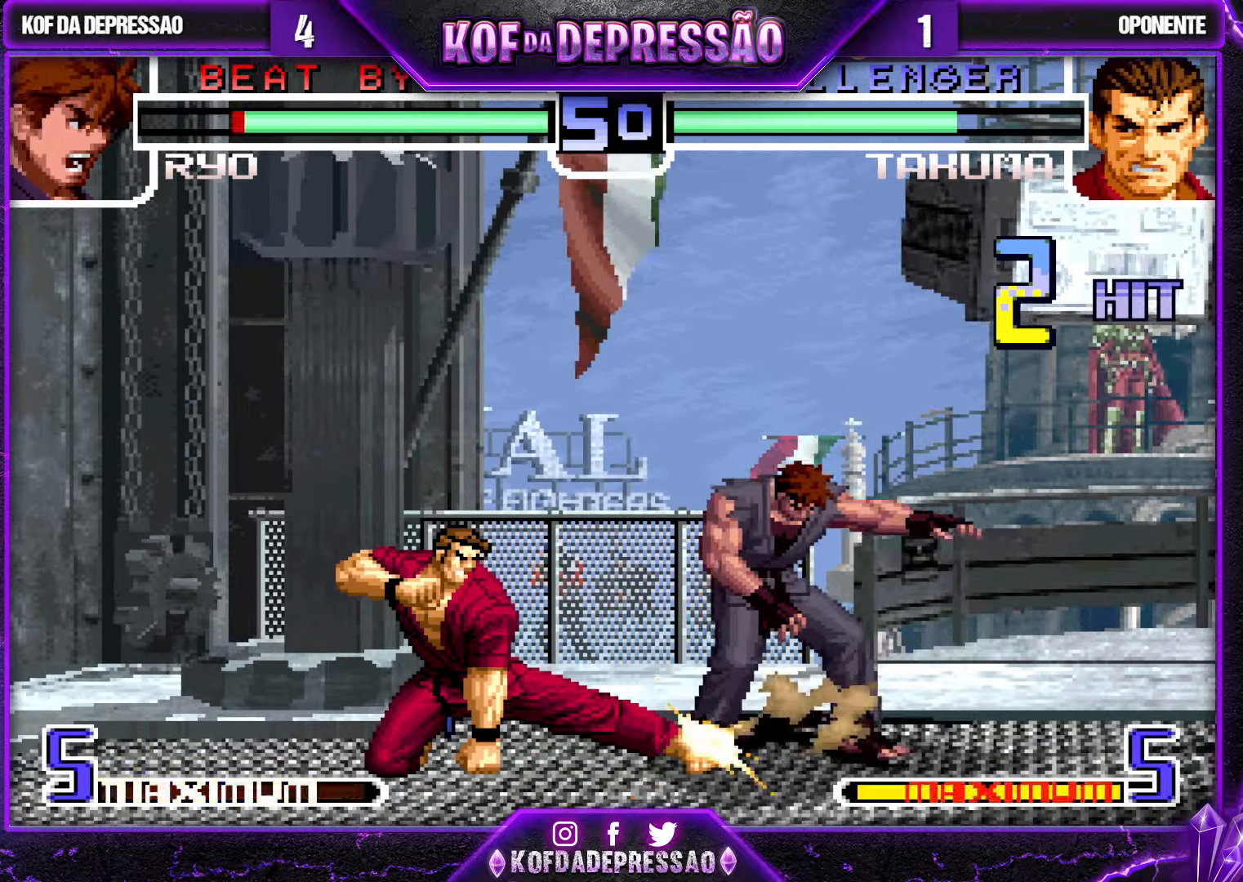
{"buttons": [], "left_stick": "up", "events": [[367, "left_stick", "up"]]}
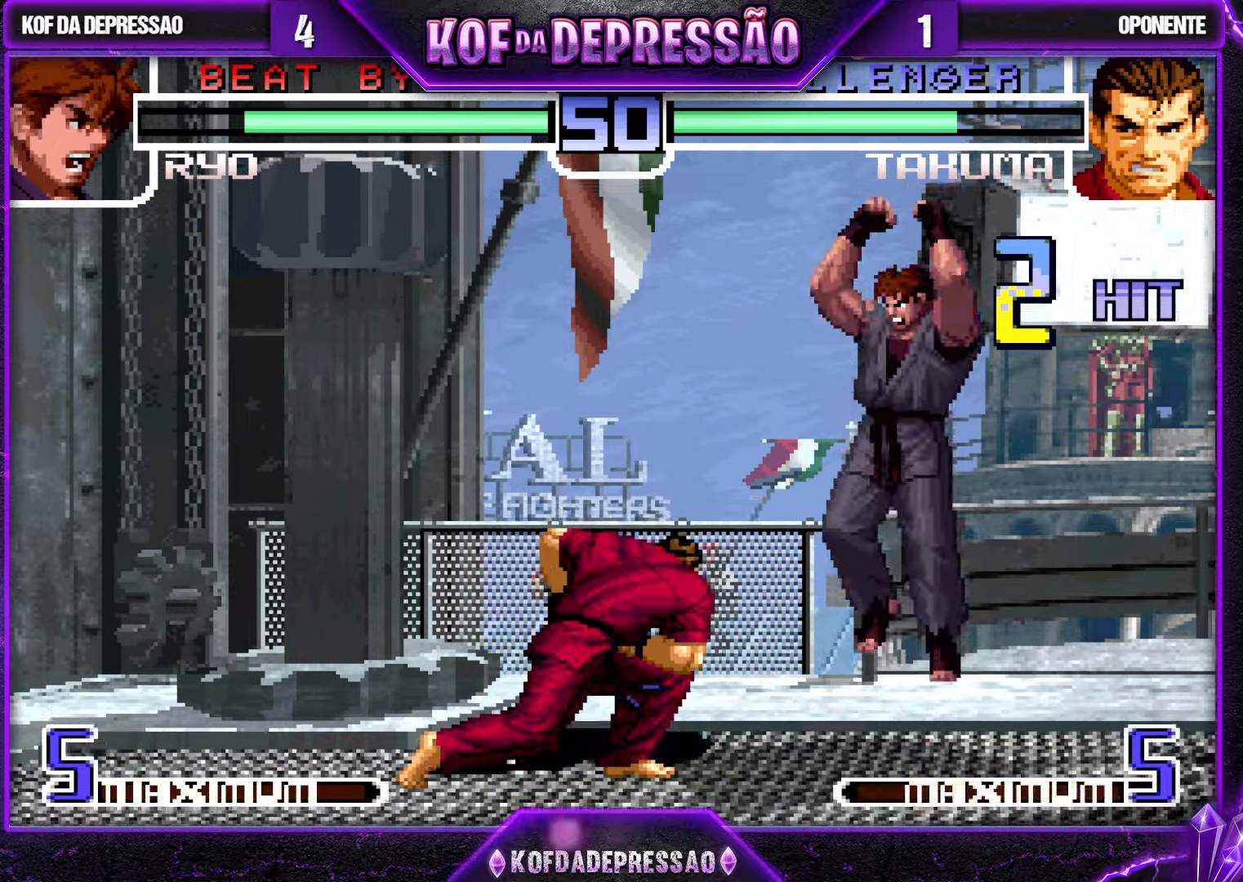
{"buttons": [], "left_stick": "down-right", "events": [[100, "left_stick", "center"], [250, "CROSS", "down"], [350, "CROSS", "up"], [384, "left_stick", "left"], [467, "left_stick", "down-right"]]}
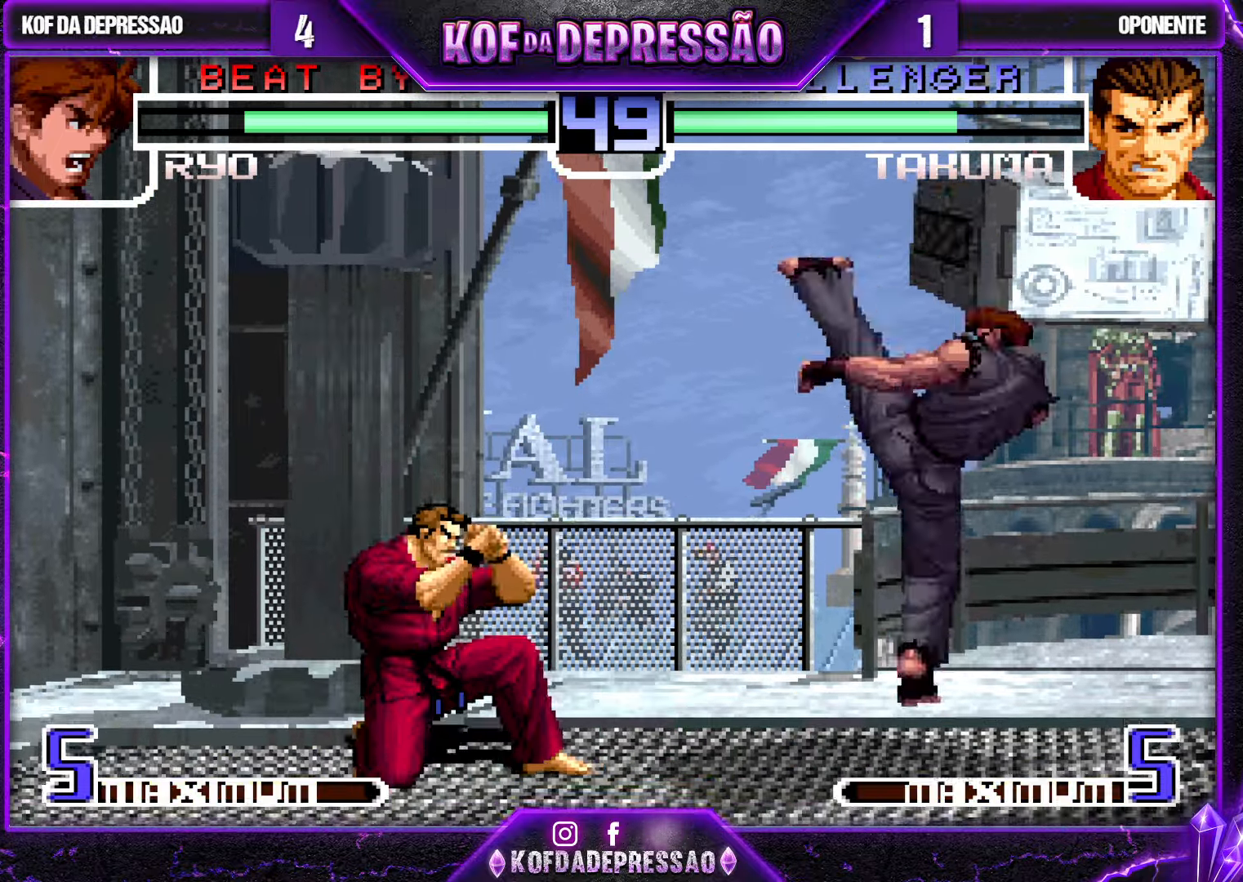
{"buttons": [], "left_stick": "right", "events": [[17, "TRIANGLE", "down"], [17, "left_stick", "right"], [117, "TRIANGLE", "up"]]}